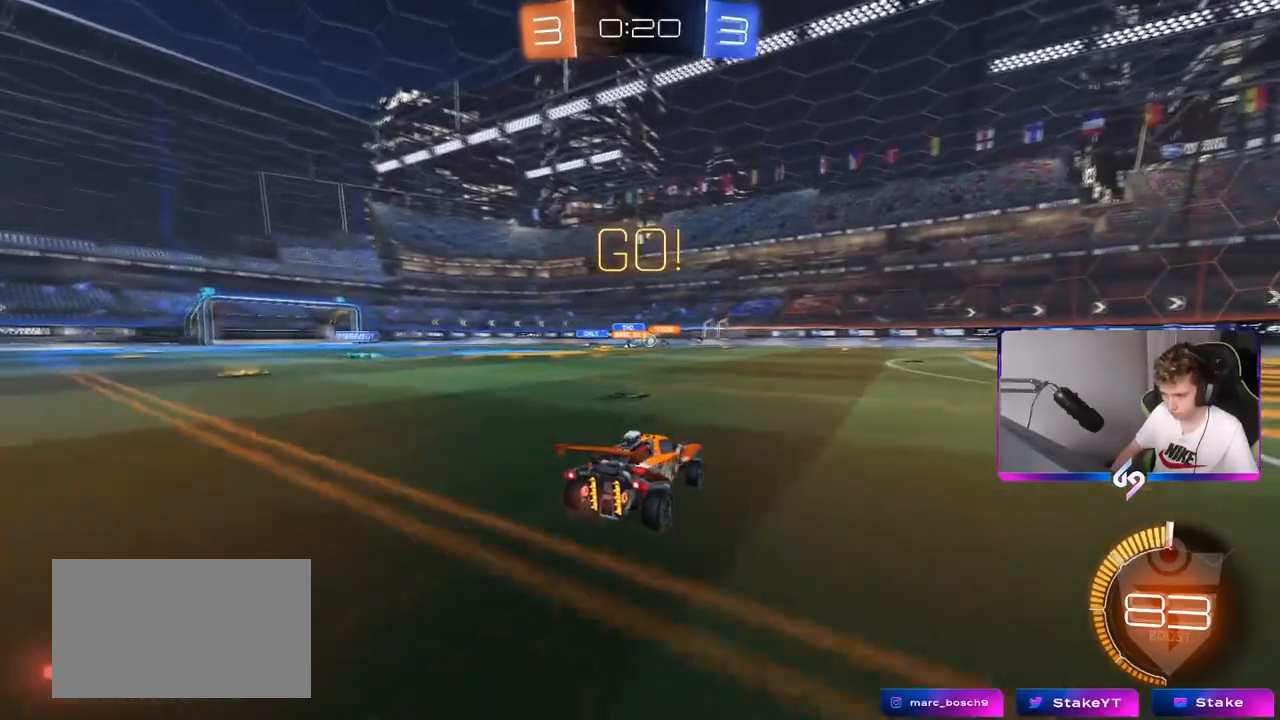
Gameplay with keyboard and mouse; each line is a JSON object with the keys and mouse buttons held at the frame after it. "events" lists presses ("down") and releases ("up") of "1", "2", "3", "4", "5", "a", "alt", "c", "caps_lock", "ctrl", "d", "e", "f", "g", "q", "r", "s", "shift", "space", "t", "tab", "v", "w", "x", "z", "mouse_left", "mouse_wheel" and "mouse_right" between this image and that frame as [ms after this image, input, new state], when the widget could be followed in between. "mouse_left", "mouse_wheel", "mouse_right" = the "left", "wheel", "right" buttons of the "mouse" list. No other keys are recorded. "wheel" means that the mouse wheel is clicked or scrolled. "mouse_move" is the direction in which the mouse moves at that frame (one of eight, or "still"), when it could be read.
{"keys": ["w"], "mouse": [], "mouse_move": "still", "events": [[234, "d", "down"], [367, "d", "up"]]}
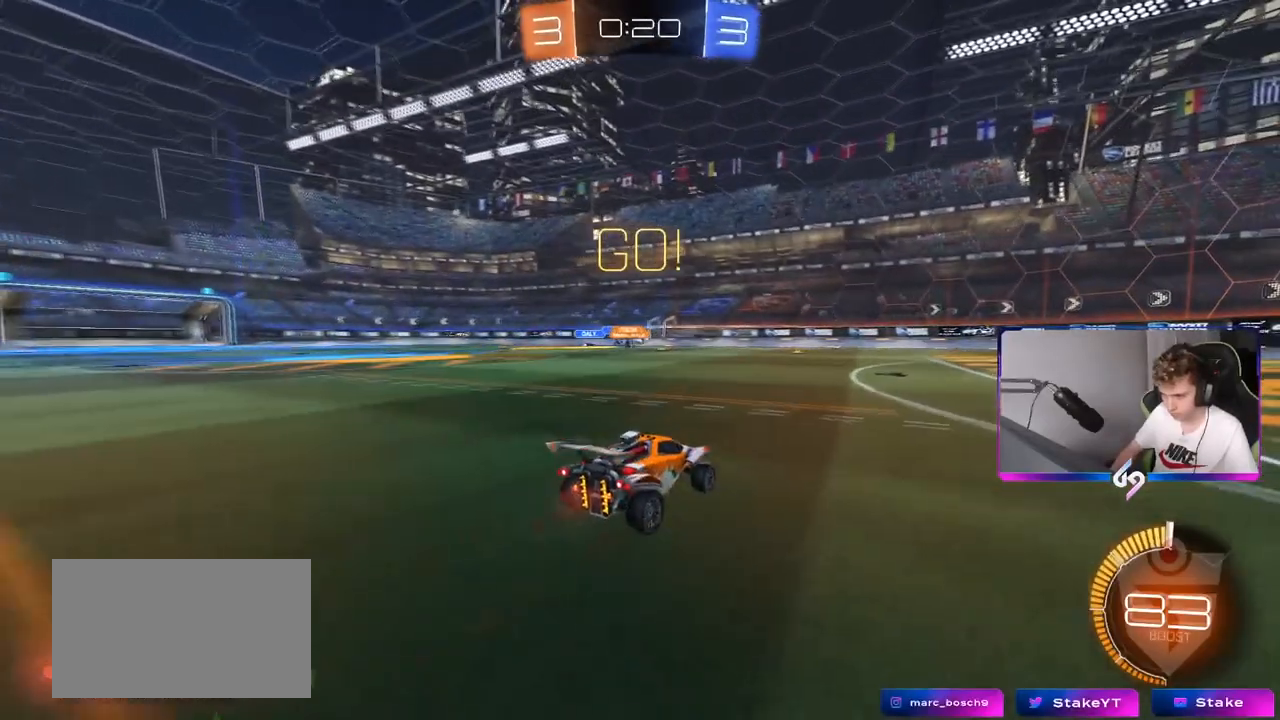
{"keys": ["w"], "mouse": [], "mouse_move": "still", "events": [[16, "d", "down"], [433, "d", "up"]]}
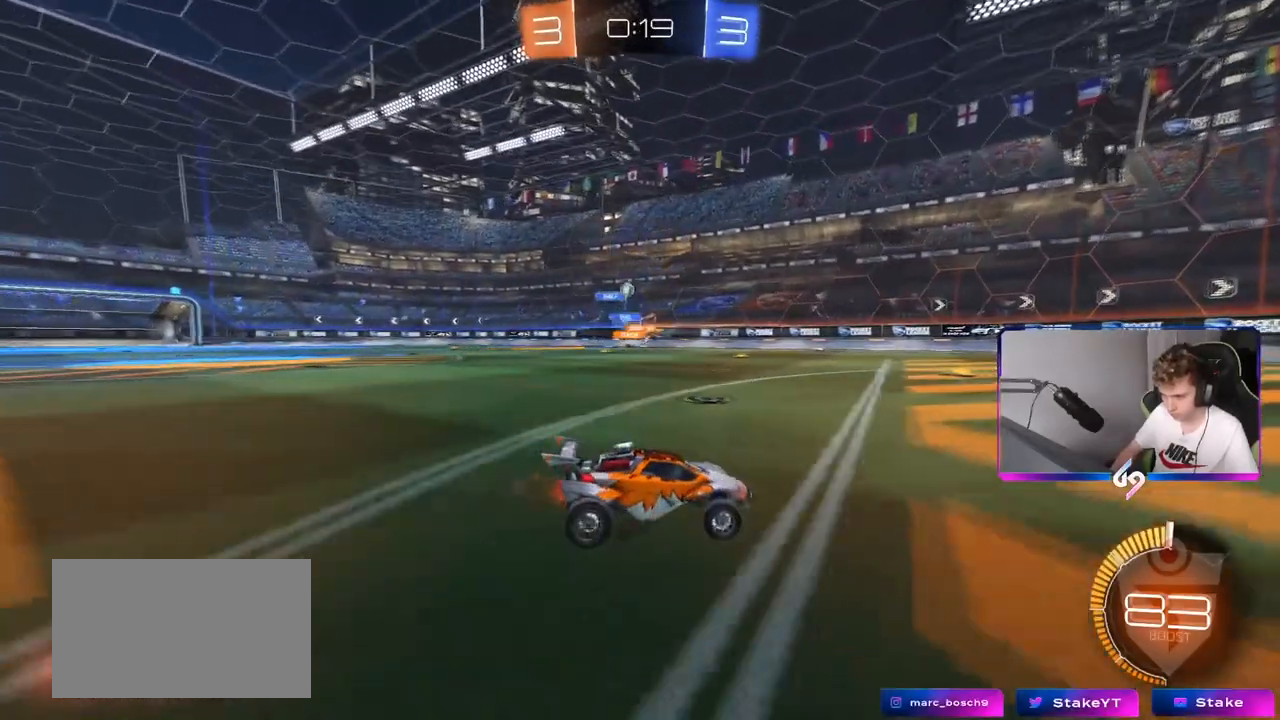
{"keys": ["d"], "mouse": [], "mouse_move": "still", "events": [[34, "w", "up"], [134, "a", "down"], [167, "s", "down"], [300, "s", "up"], [401, "a", "up"], [451, "d", "down"]]}
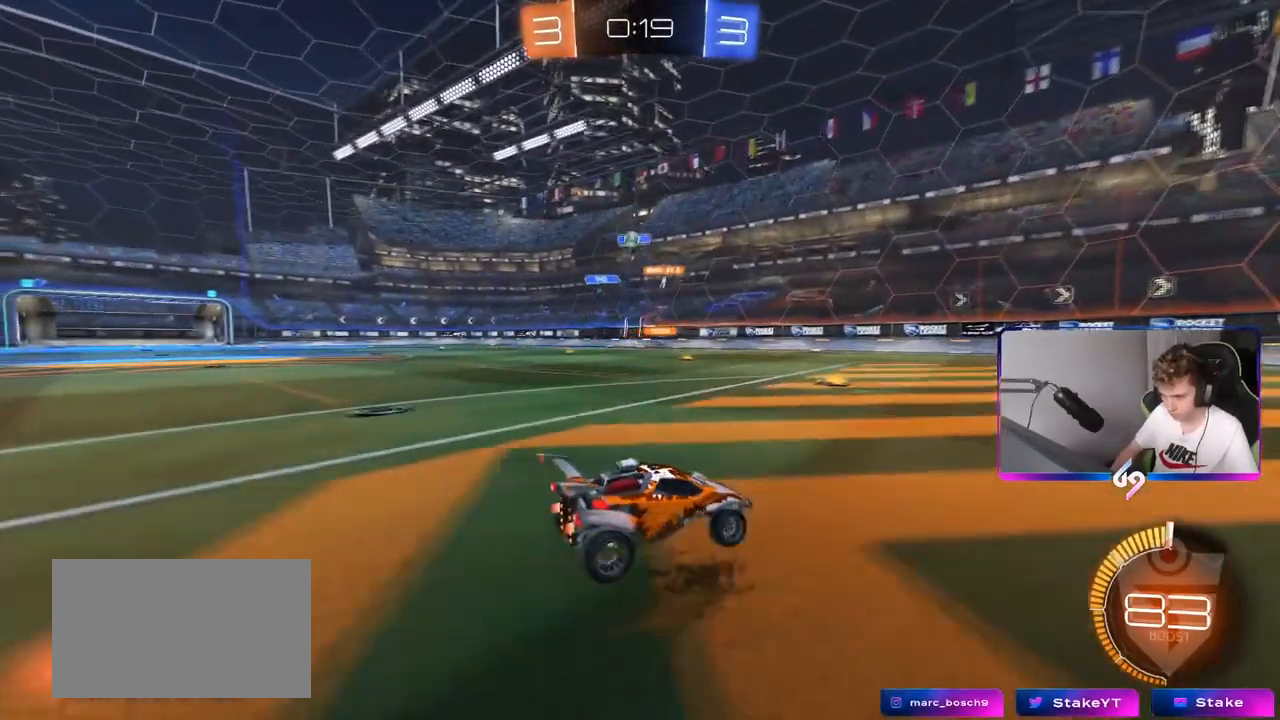
{"keys": ["a", "shift", "w"], "mouse": [], "mouse_move": "still", "events": [[250, "d", "up"], [300, "a", "down"], [300, "shift", "down"], [400, "w", "down"]]}
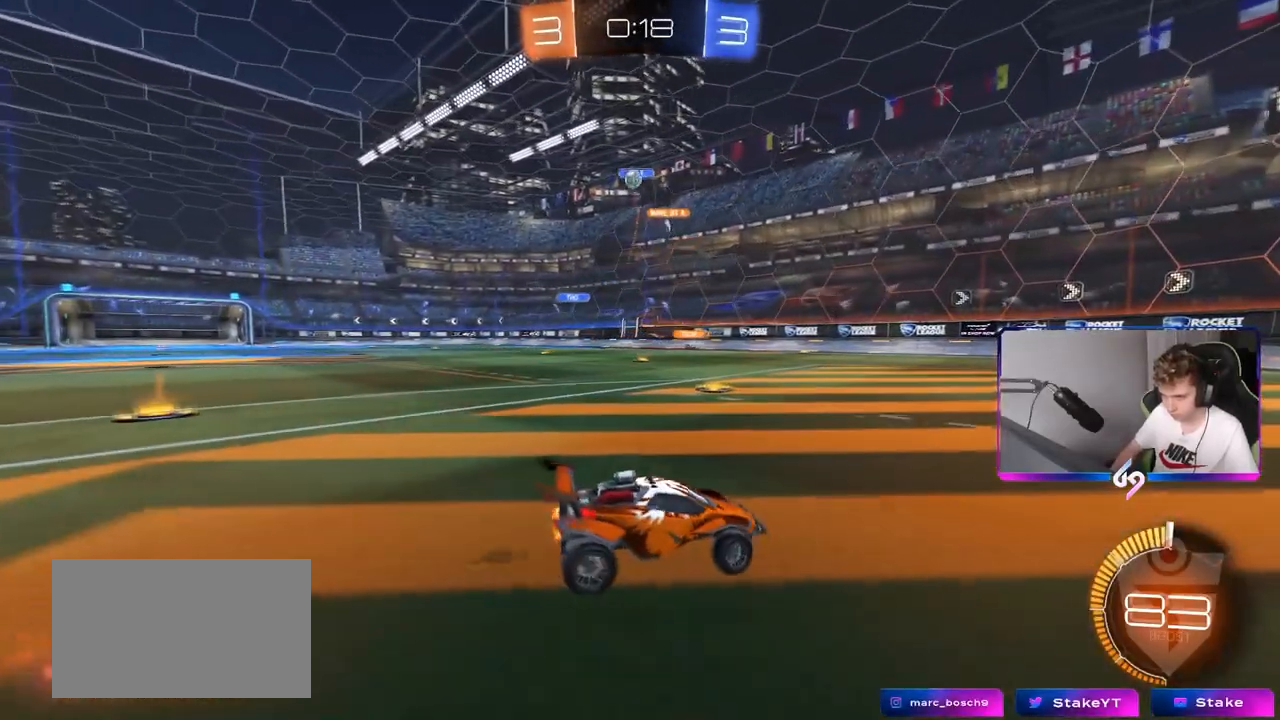
{"keys": ["w"], "mouse": [], "mouse_move": "still", "events": [[33, "w", "up"], [166, "d", "down"], [166, "s", "down"], [216, "a", "up"], [216, "shift", "up"], [317, "d", "up"], [317, "s", "up"], [417, "w", "down"]]}
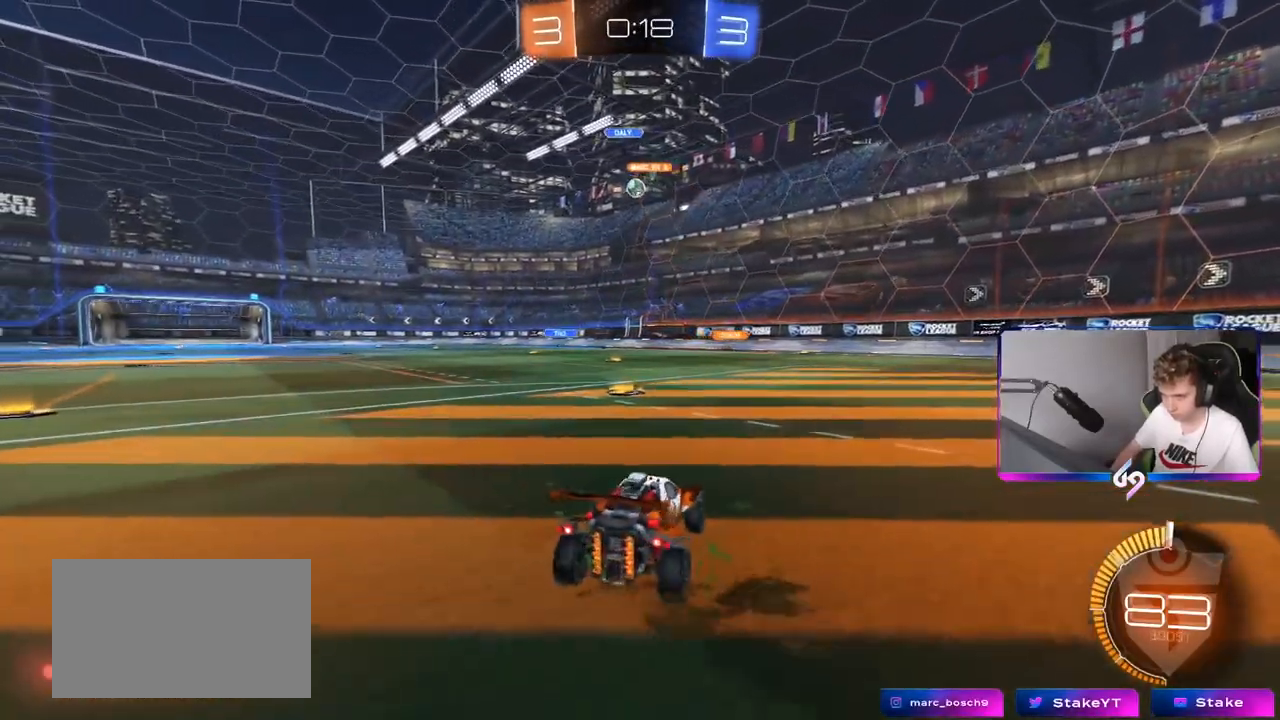
{"keys": ["w"], "mouse": ["left"], "mouse_move": "down-left", "events": [[334, "a", "down"], [334, "mouse_left", "down"], [384, "a", "up"]]}
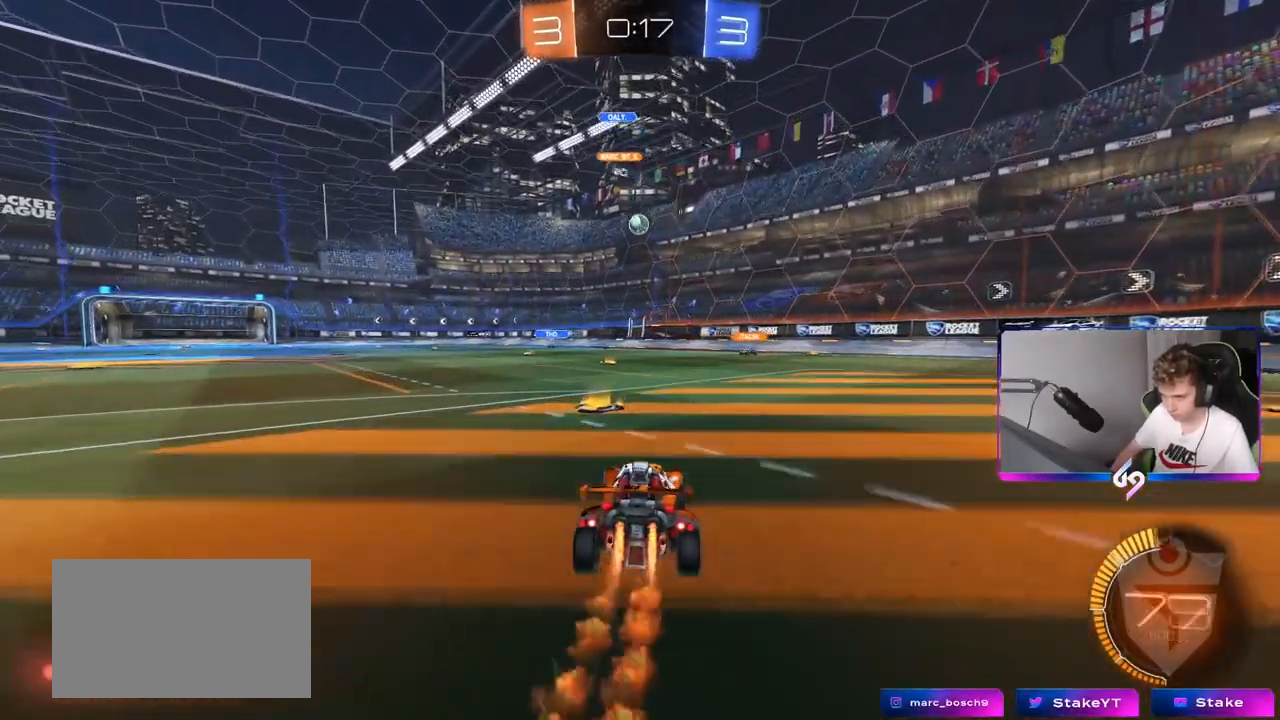
{"keys": ["a", "s"], "mouse": [], "mouse_move": "still", "events": [[200, "mouse_left", "up"], [283, "d", "down"], [283, "w", "up"], [333, "shift", "down"], [433, "shift", "up"], [483, "a", "down"], [483, "d", "up"], [483, "s", "down"]]}
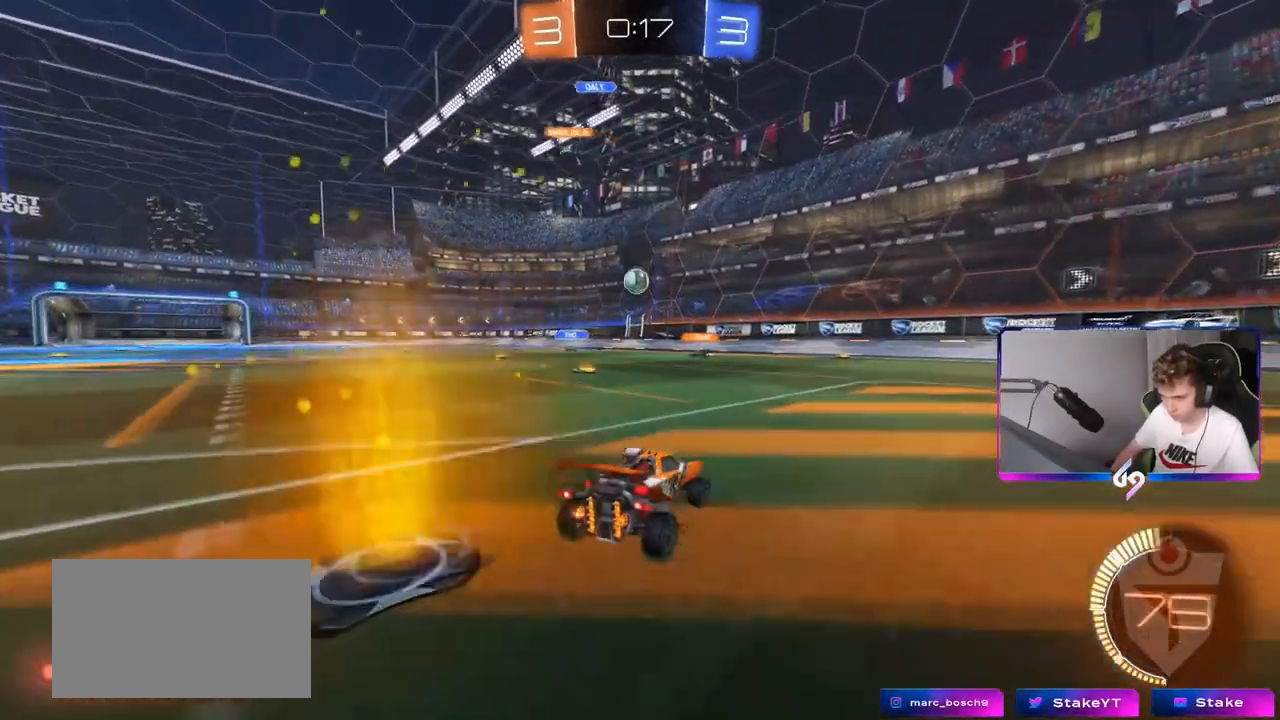
{"keys": ["a", "w"], "mouse": [], "mouse_move": "still", "events": [[117, "a", "up"], [117, "s", "up"], [300, "w", "down"], [400, "d", "down"], [450, "a", "down"], [501, "d", "up"]]}
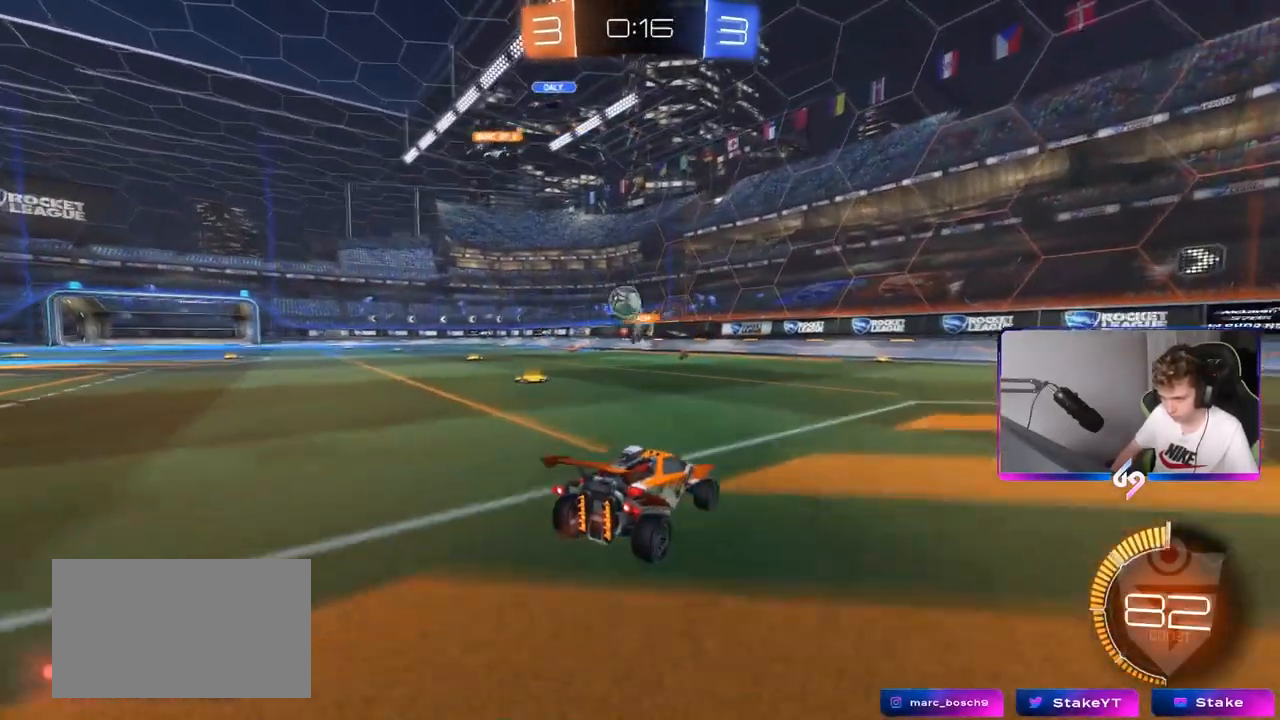
{"keys": ["a", "w"], "mouse": [], "mouse_move": "down-left", "events": [[233, "shift", "down"], [283, "w", "up"], [317, "w", "down"], [417, "shift", "up"]]}
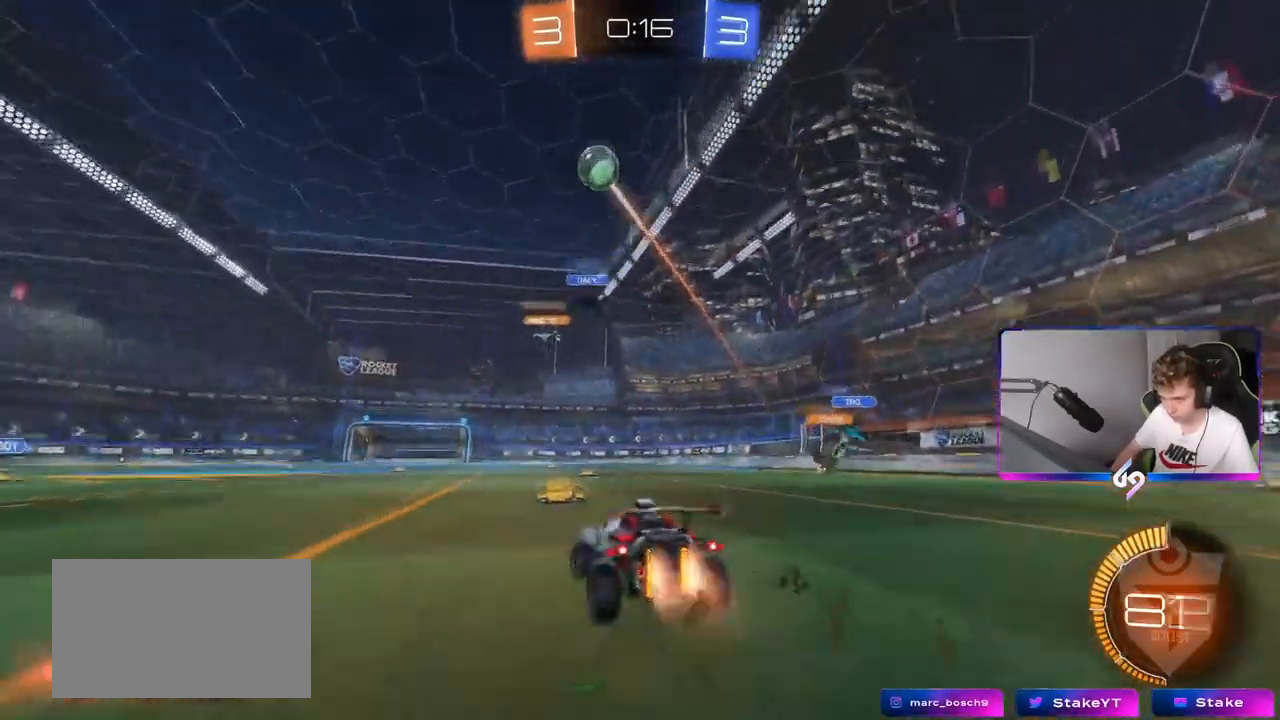
{"keys": ["d", "s"], "mouse": ["left", "right"], "mouse_move": "down", "events": [[17, "mouse_left", "down"], [300, "a", "up"], [384, "w", "up"], [434, "d", "down"], [434, "mouse_right", "down"], [484, "s", "down"]]}
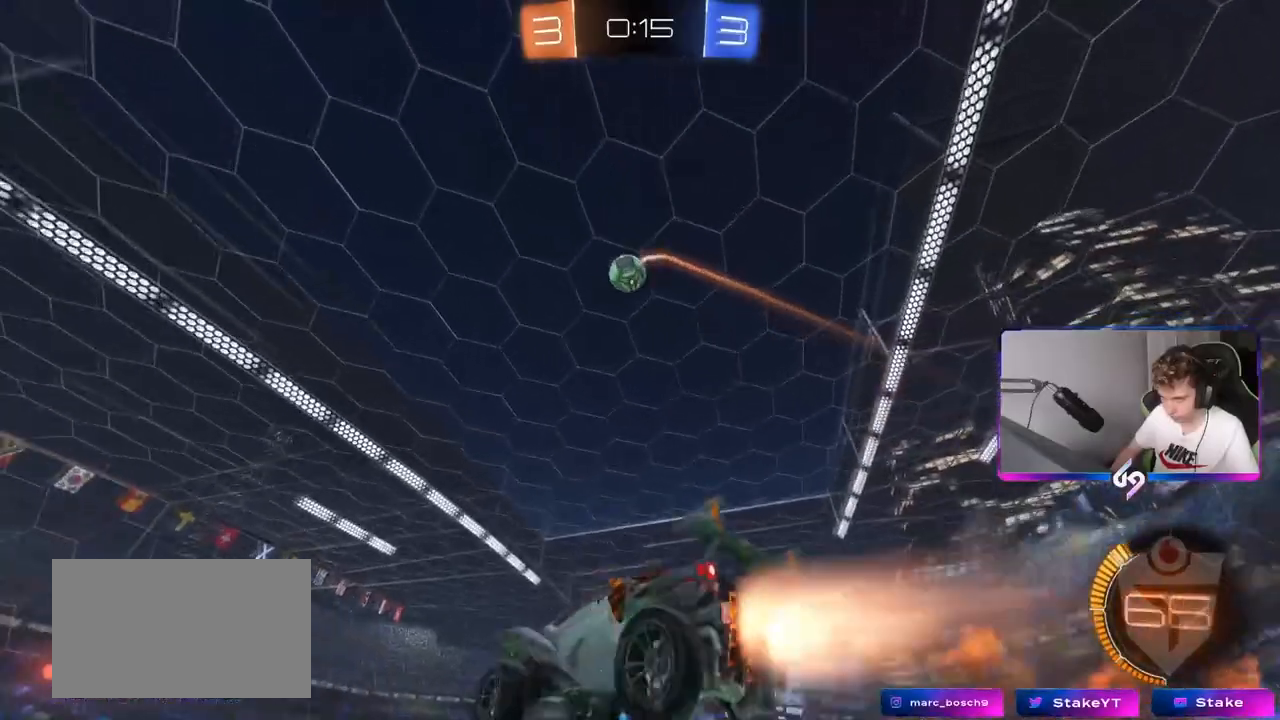
{"keys": ["a", "w"], "mouse": ["left"], "mouse_move": "still", "events": [[133, "a", "down"], [133, "d", "up"], [166, "d", "down"], [166, "shift", "down"], [216, "d", "up"], [266, "mouse_right", "up"], [300, "a", "up"], [300, "s", "up"], [350, "shift", "up"], [400, "d", "down"], [450, "w", "down"], [500, "a", "down"], [500, "d", "up"]]}
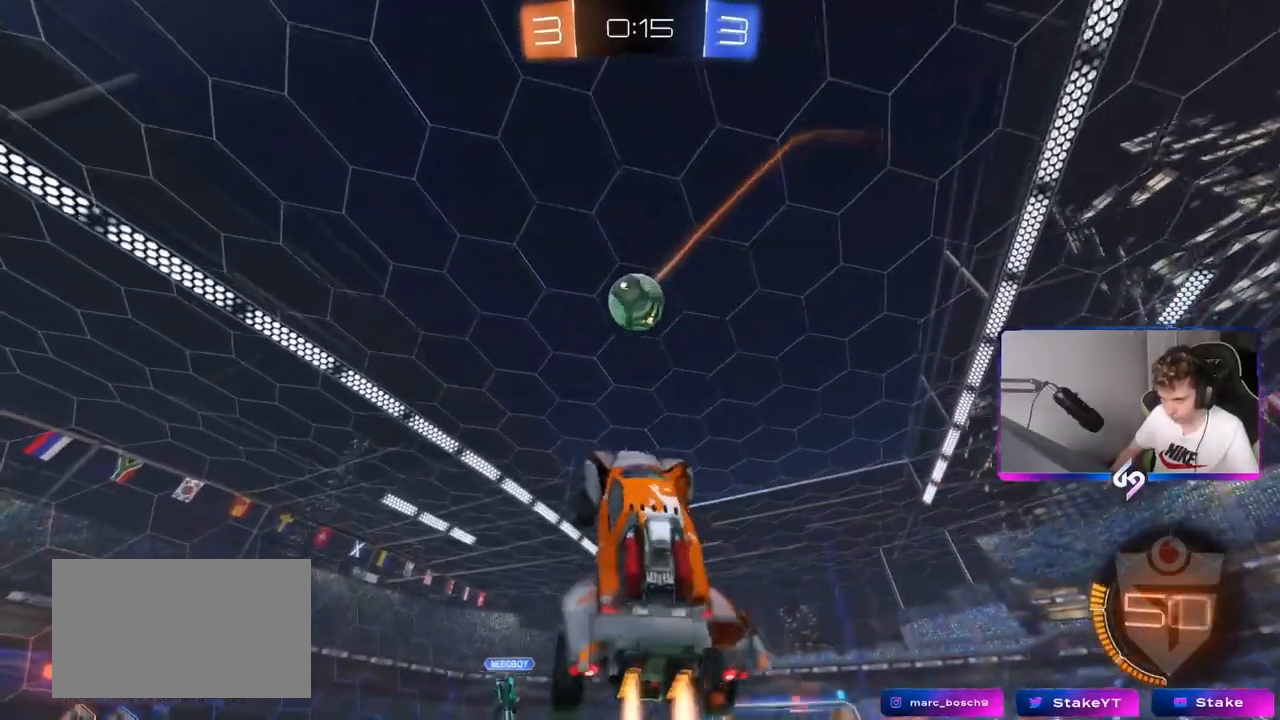
{"keys": ["a", "shift", "w"], "mouse": ["left"], "mouse_move": "still", "events": [[100, "a", "up"], [133, "w", "up"], [234, "mouse_right", "down"], [334, "a", "down"], [334, "w", "down"], [367, "shift", "down"], [417, "mouse_right", "up"]]}
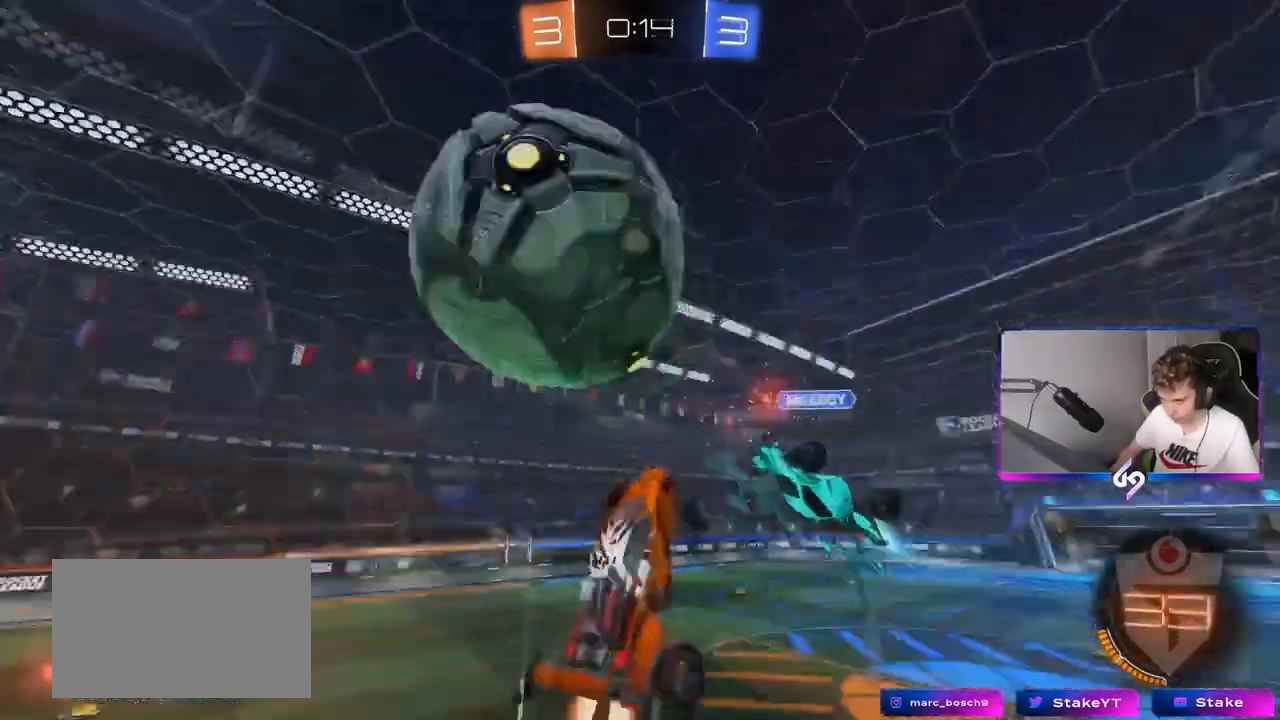
{"keys": ["d", "s"], "mouse": [], "mouse_move": "still", "events": [[66, "w", "up"], [150, "mouse_left", "up"], [250, "s", "down"], [383, "shift", "up"], [433, "a", "up"], [433, "d", "down"]]}
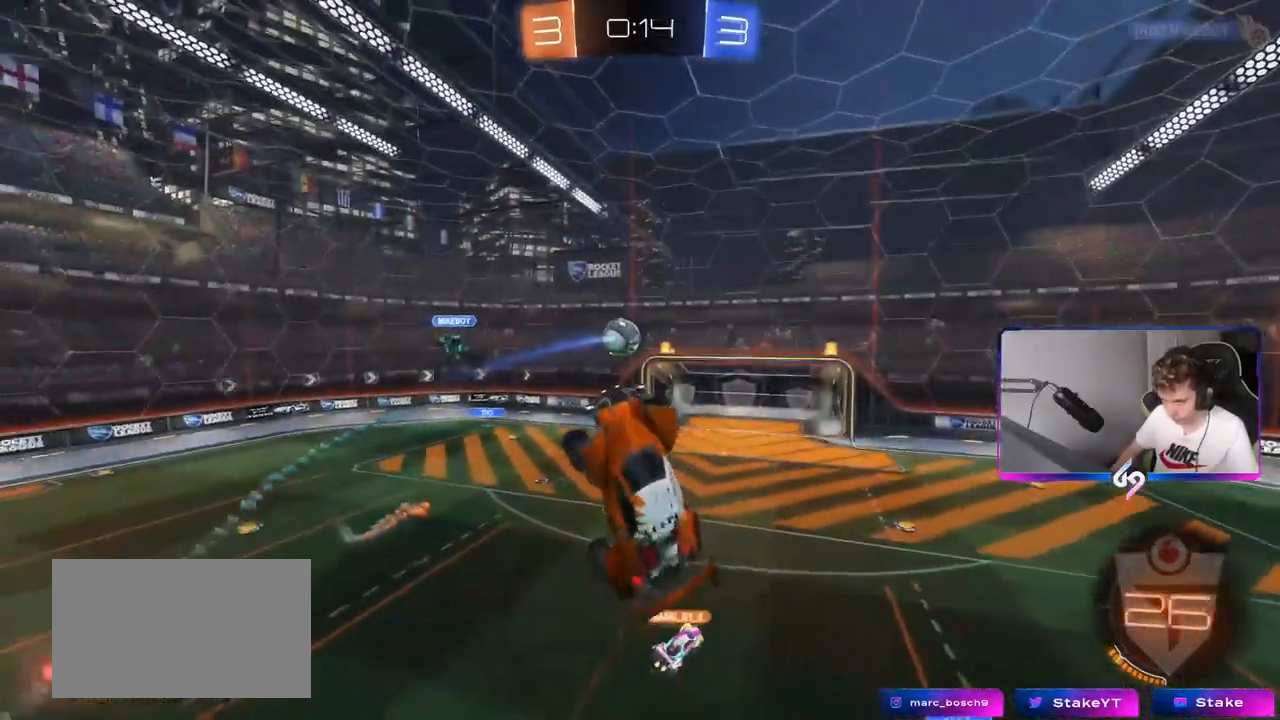
{"keys": ["a", "shift"], "mouse": [], "mouse_move": "still", "events": [[67, "s", "up"], [117, "d", "up"], [317, "shift", "down"], [367, "a", "down"]]}
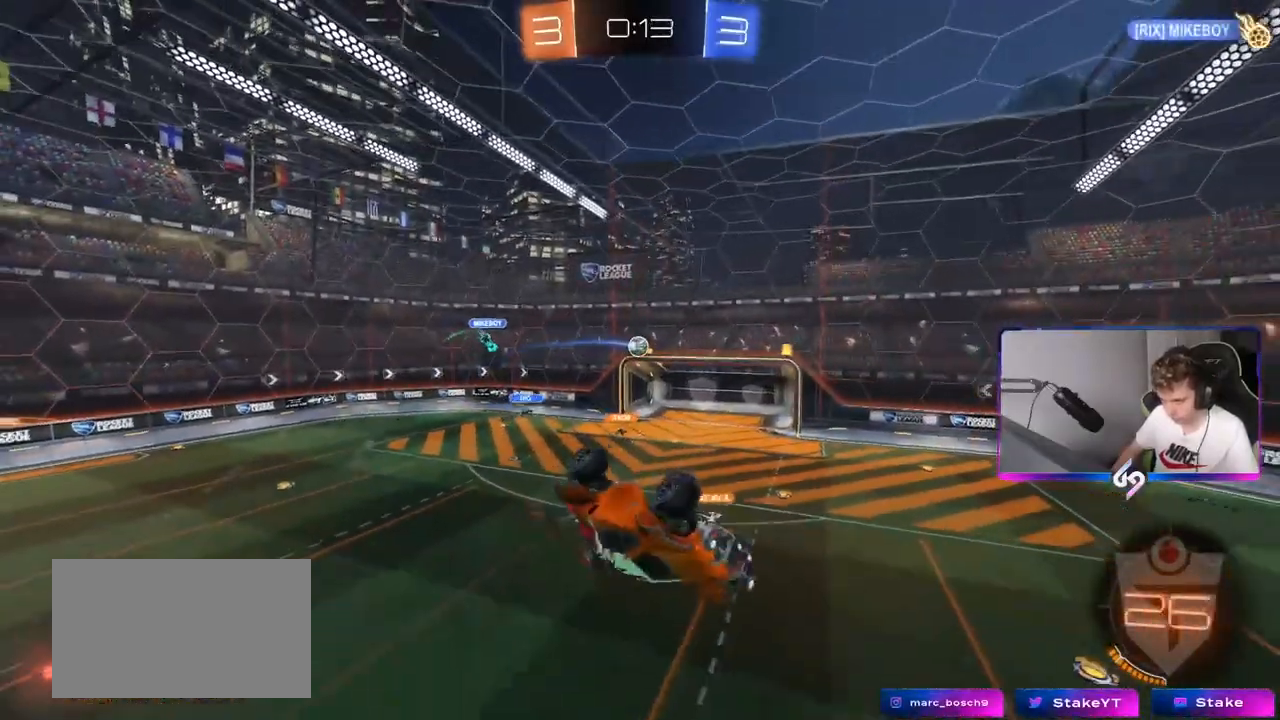
{"keys": [], "mouse": [], "mouse_move": "still", "events": [[150, "a", "up"], [183, "a", "down"], [316, "shift", "up"], [367, "a", "up"]]}
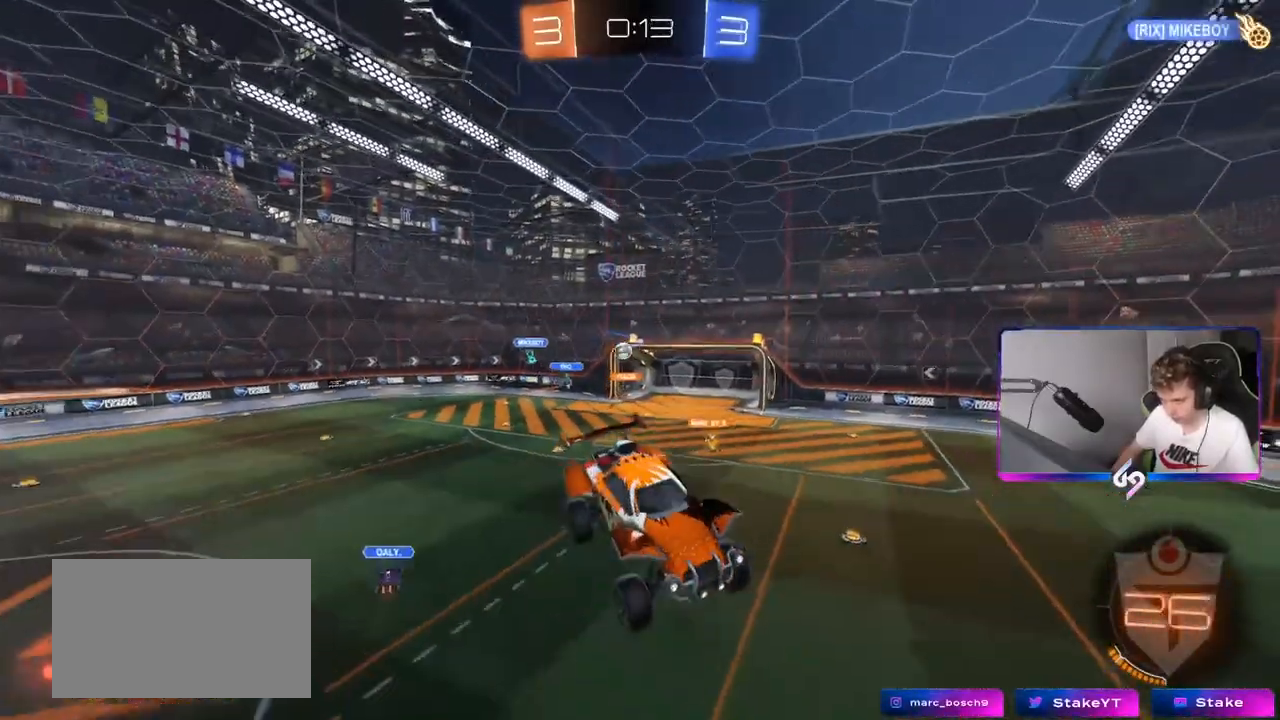
{"keys": [], "mouse": [], "mouse_move": "still", "events": []}
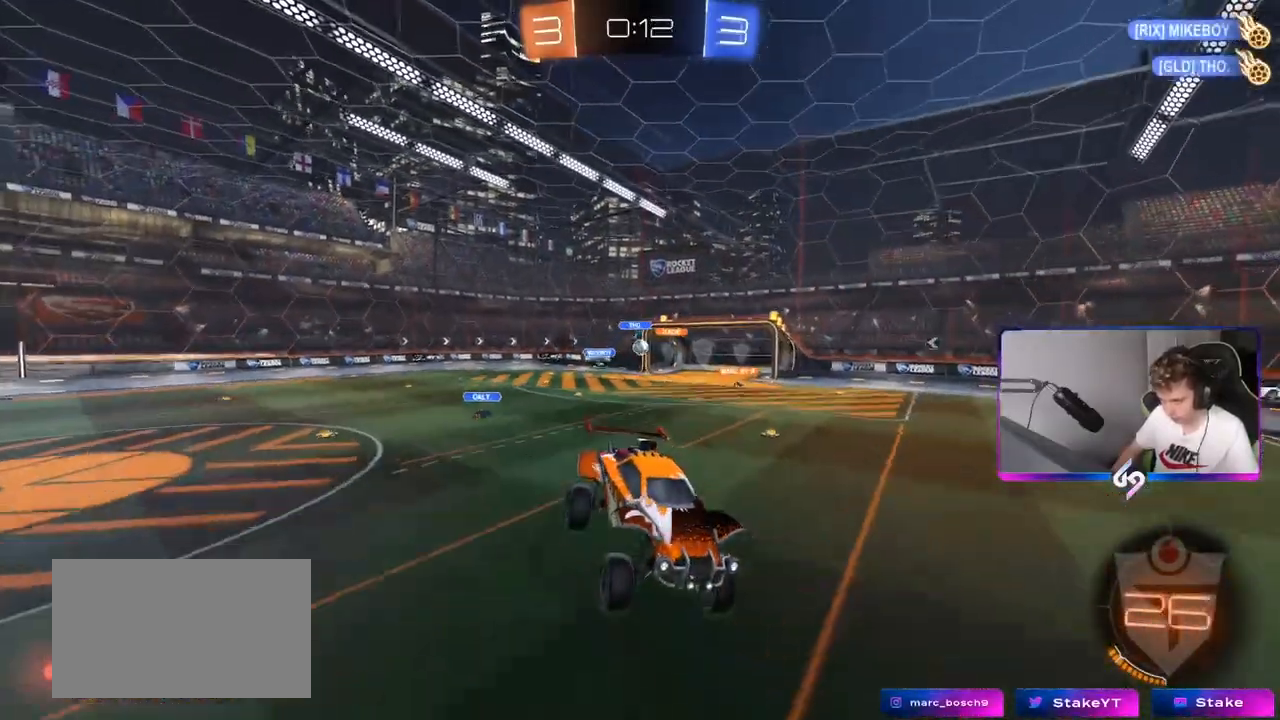
{"keys": ["a", "w"], "mouse": [], "mouse_move": "still", "events": [[116, "a", "down"], [367, "a", "up"], [450, "a", "down"], [450, "w", "down"]]}
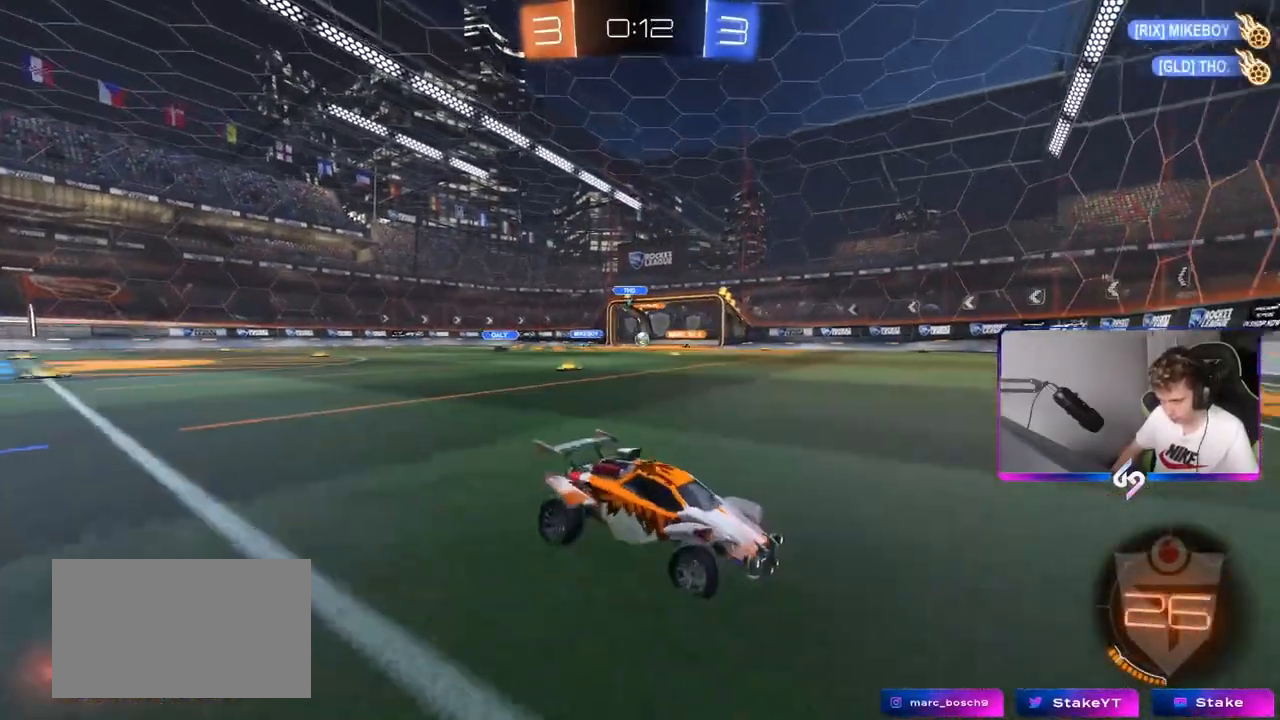
{"keys": ["a", "w"], "mouse": ["left"], "mouse_move": "still", "events": [[417, "mouse_left", "down"]]}
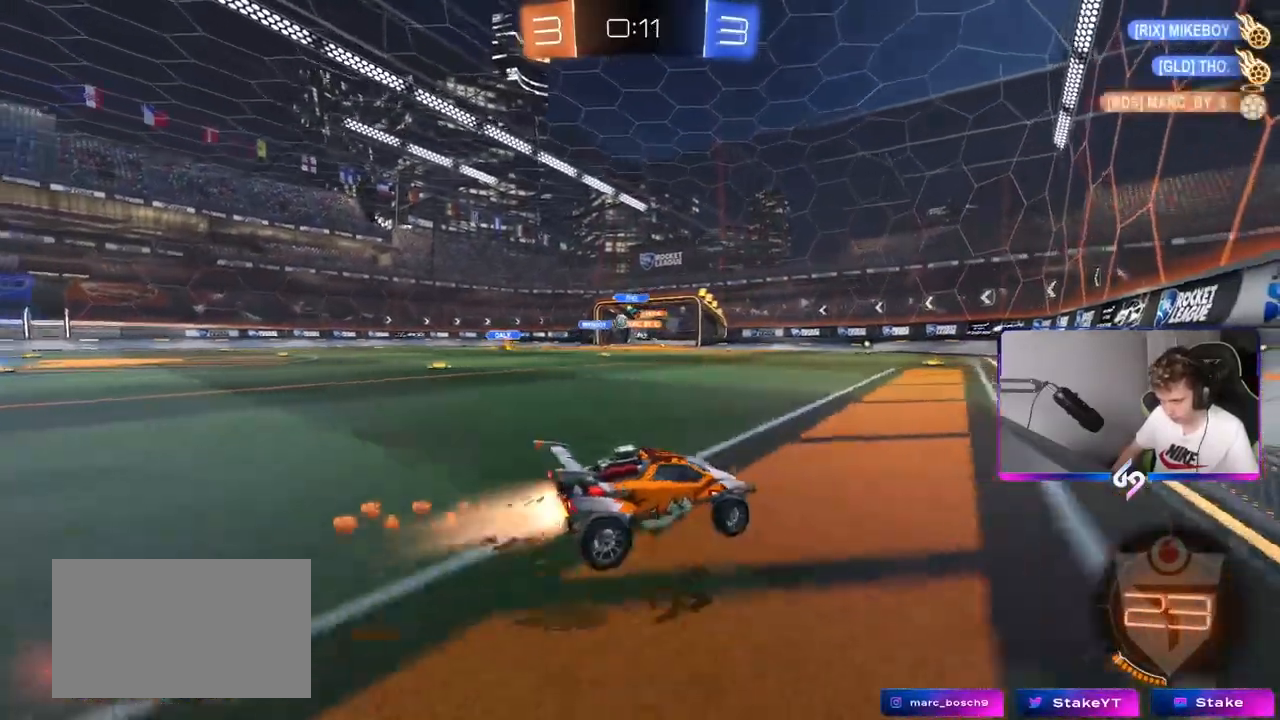
{"keys": ["w"], "mouse": ["left", "right"], "mouse_move": "down-left", "events": [[16, "shift", "down"], [66, "mouse_left", "up"], [116, "shift", "up"], [200, "a", "up"], [200, "mouse_left", "down"], [283, "a", "down"], [333, "mouse_right", "down"], [383, "a", "up"], [433, "mouse_right", "up"], [483, "mouse_right", "down"]]}
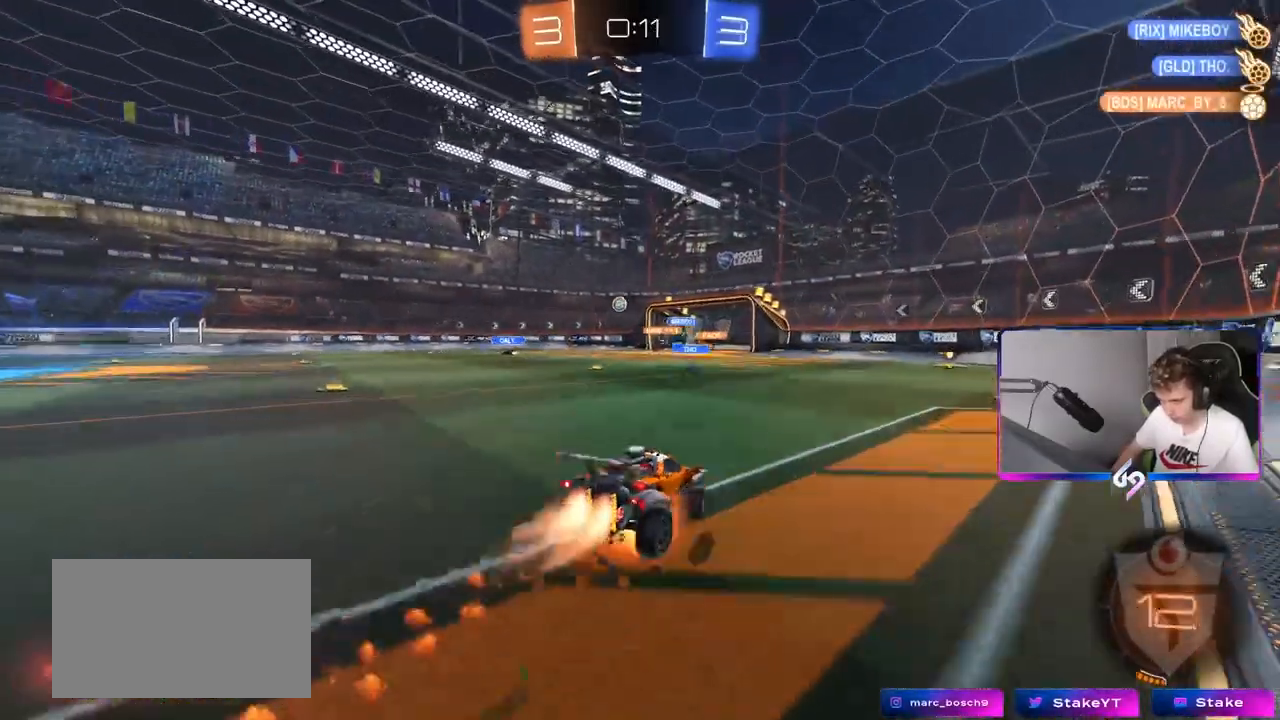
{"keys": ["d"], "mouse": [], "mouse_move": "still", "events": [[83, "mouse_left", "up"], [133, "mouse_right", "up"], [167, "space", "down"], [317, "space", "up"], [400, "w", "up"], [450, "d", "down"]]}
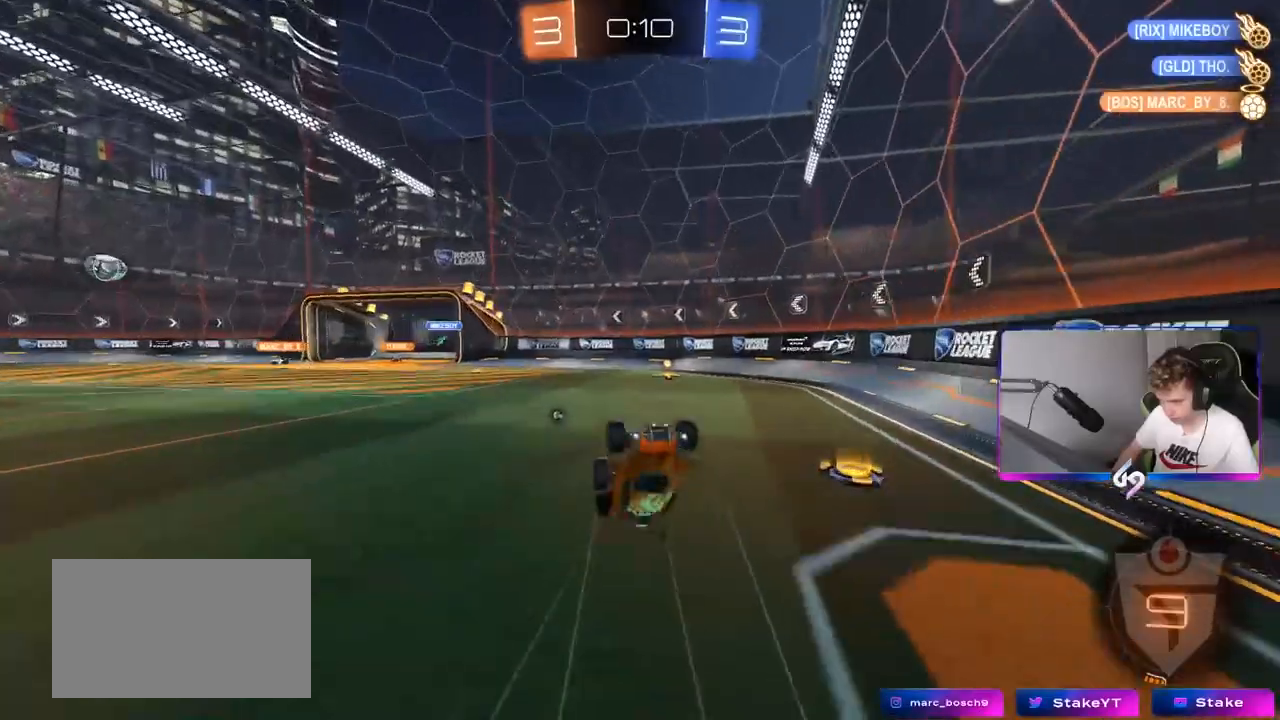
{"keys": [], "mouse": ["left"], "mouse_move": "still", "events": [[183, "d", "up"], [283, "d", "down"], [383, "d", "up"], [467, "mouse_left", "down"]]}
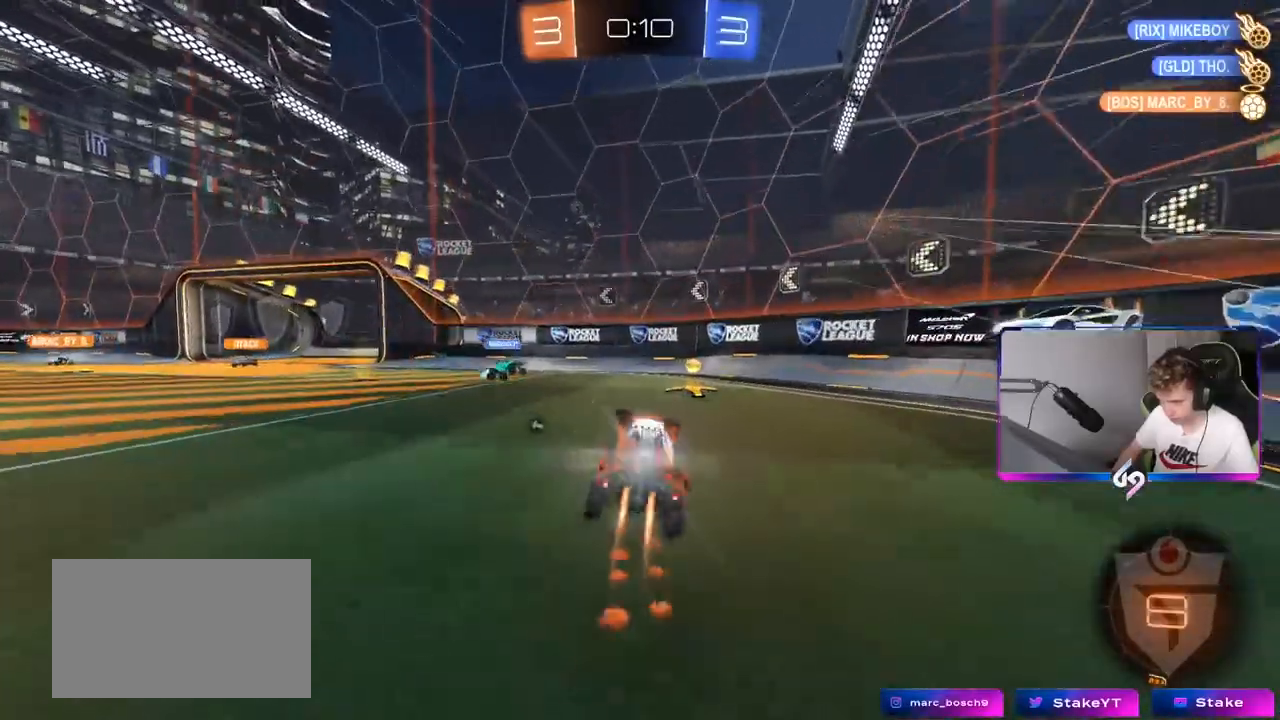
{"keys": ["a", "shift", "space", "w"], "mouse": [], "mouse_move": "still", "events": [[50, "d", "down"], [50, "w", "down"], [300, "a", "down"], [300, "d", "up"], [367, "mouse_left", "up"], [384, "shift", "down"], [434, "space", "down"]]}
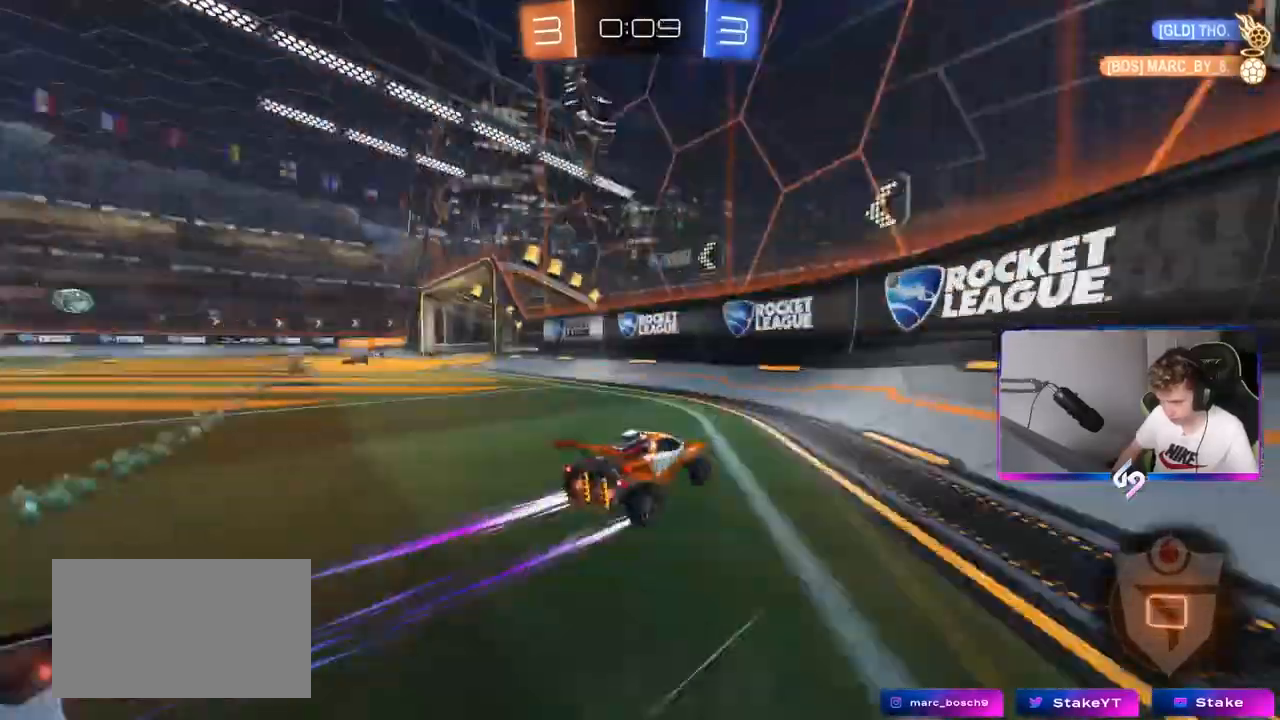
{"keys": ["a", "w"], "mouse": [], "mouse_move": "still", "events": [[33, "shift", "up"], [66, "space", "up"], [166, "shift", "down"], [266, "shift", "up"]]}
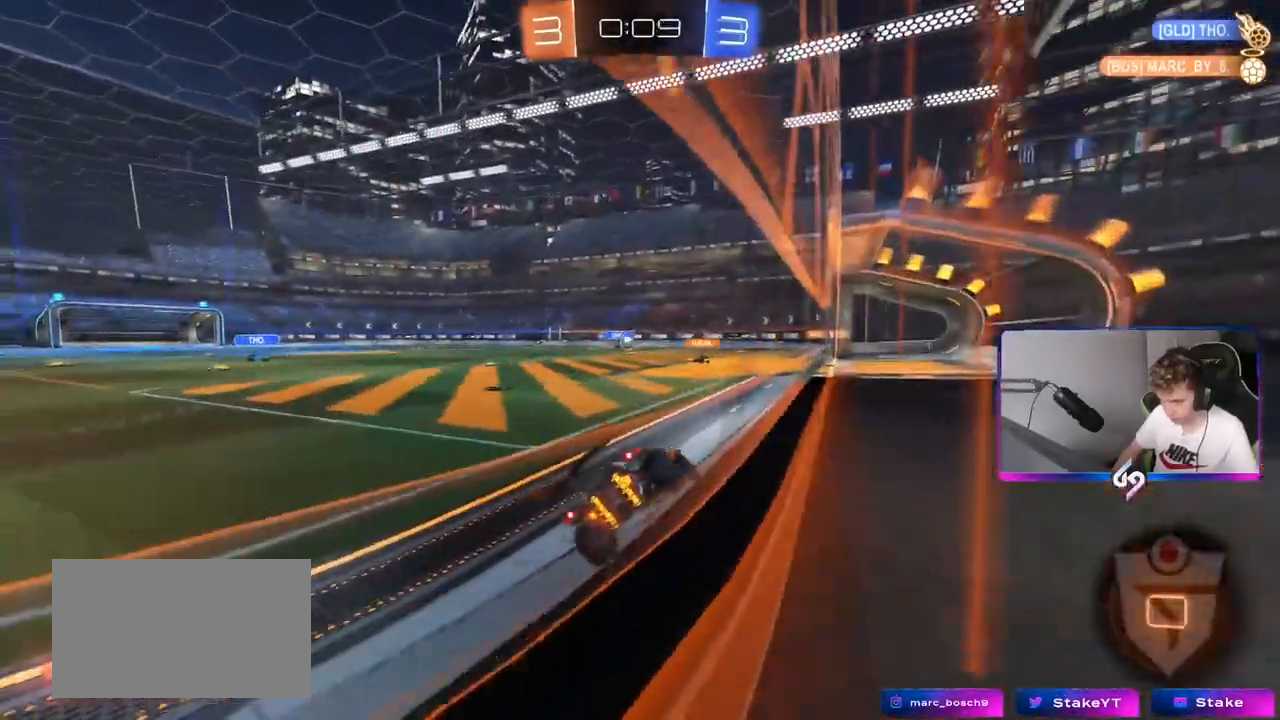
{"keys": ["a", "w"], "mouse": [], "mouse_move": "still", "events": [[267, "d", "down"], [284, "a", "up"], [400, "a", "down"], [417, "d", "up"]]}
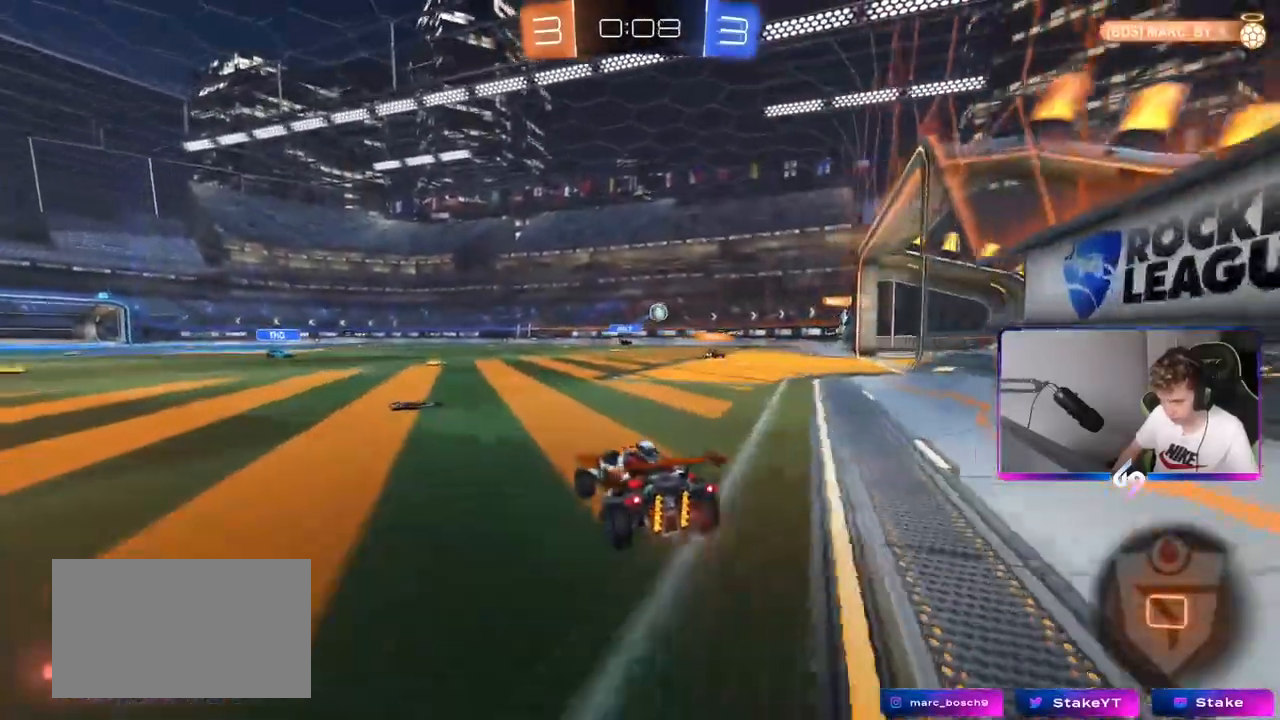
{"keys": ["w"], "mouse": [], "mouse_move": "still", "events": [[200, "a", "up"], [333, "d", "down"], [483, "d", "up"]]}
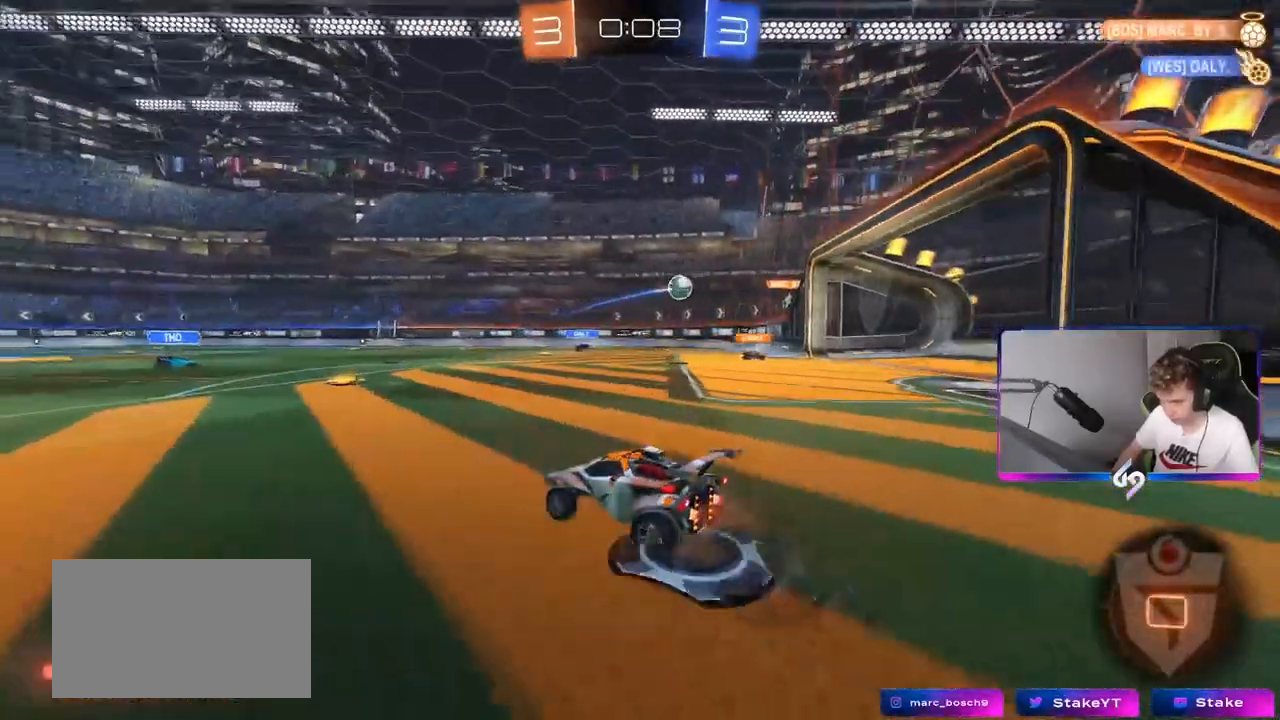
{"keys": ["d"], "mouse": [], "mouse_move": "still", "events": [[33, "w", "up"], [434, "d", "down"]]}
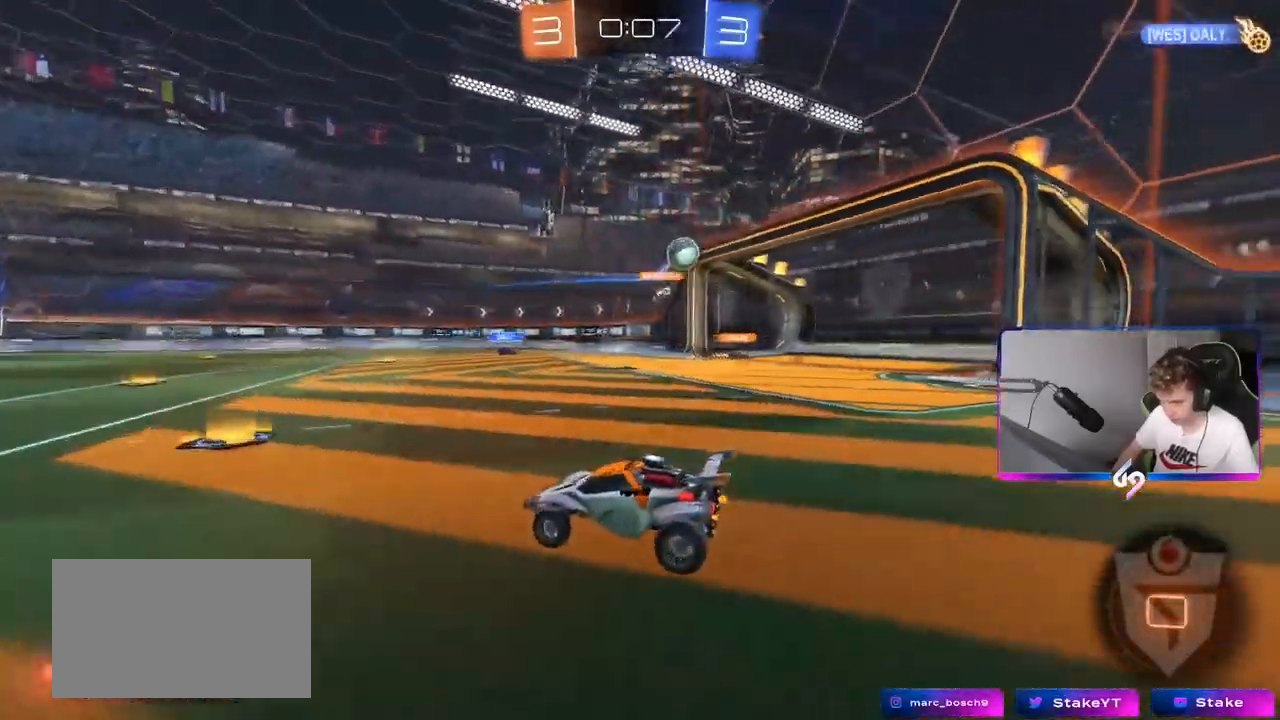
{"keys": ["w"], "mouse": [], "mouse_move": "up", "events": [[33, "w", "down"], [83, "d", "up"], [166, "d", "down"], [266, "d", "up"], [300, "a", "down"], [300, "space", "down"], [400, "space", "up"], [417, "a", "up"]]}
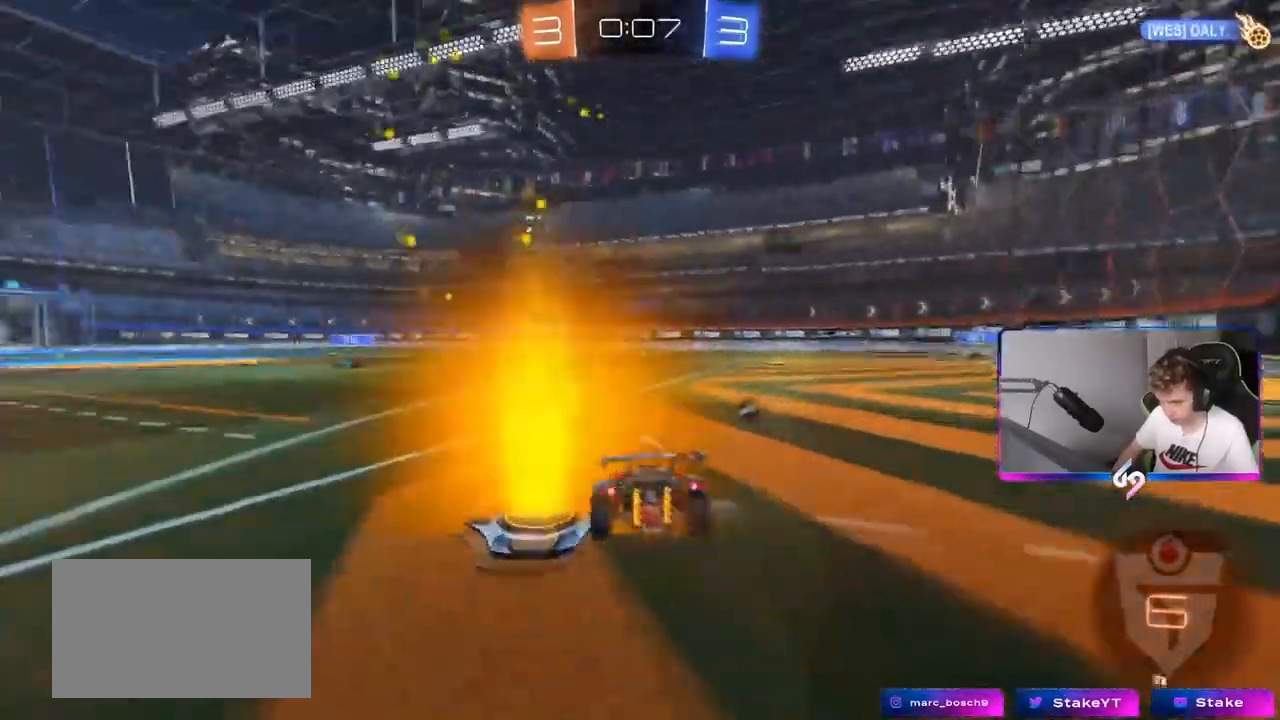
{"keys": ["d", "space", "w"], "mouse": [], "mouse_move": "still", "events": [[184, "a", "down"], [284, "a", "up"], [434, "space", "down"], [467, "d", "down"]]}
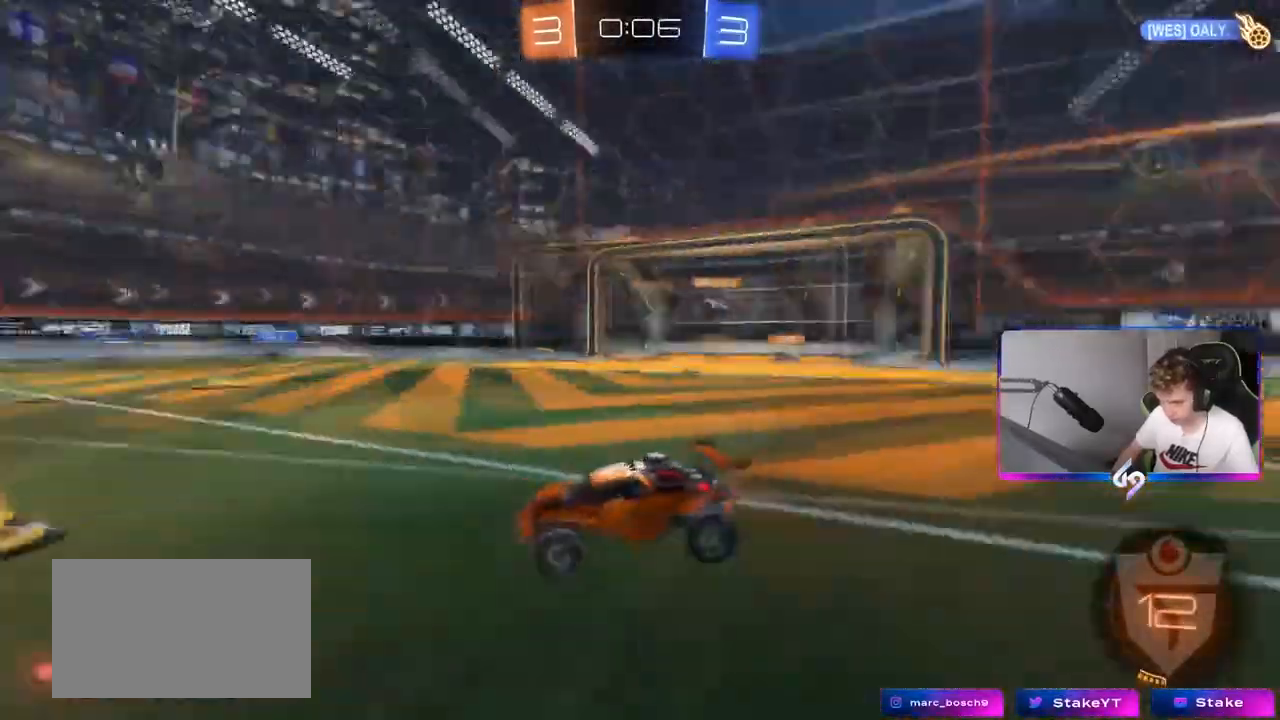
{"keys": ["w"], "mouse": [], "mouse_move": "still", "events": [[50, "space", "up"], [150, "shift", "down"], [266, "shift", "up"], [367, "d", "up"]]}
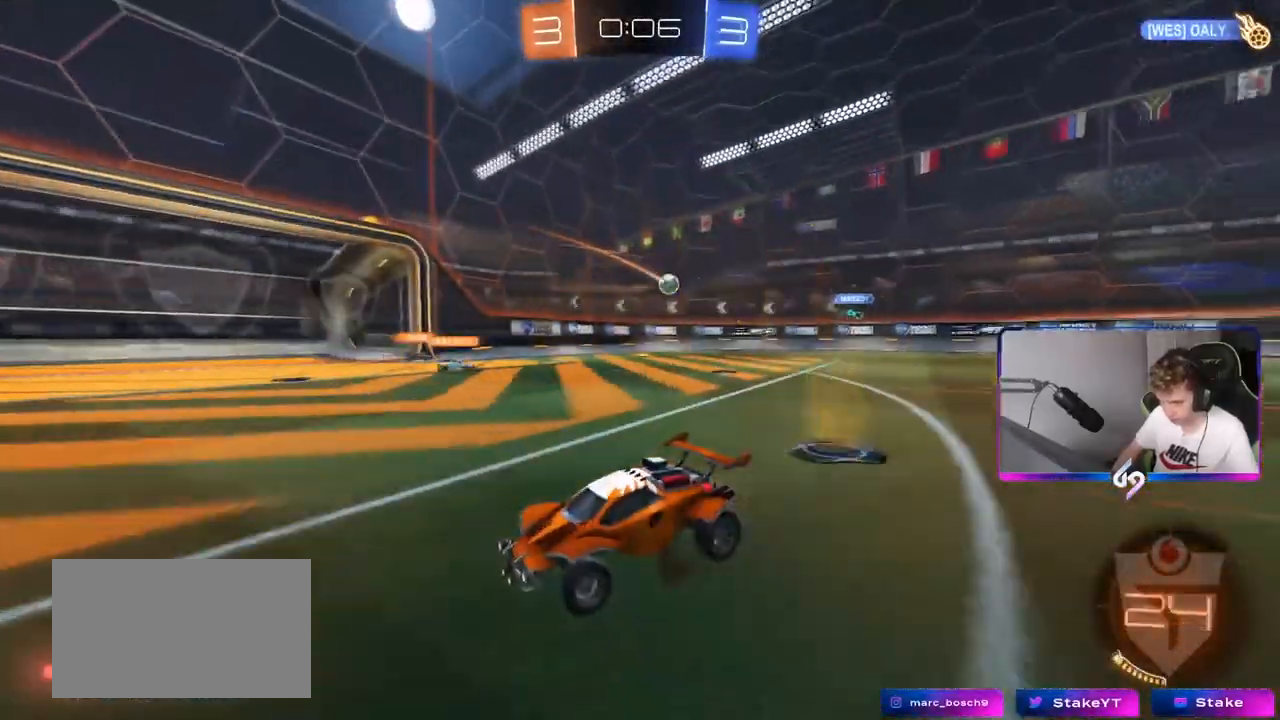
{"keys": ["d", "w"], "mouse": [], "mouse_move": "still", "events": [[117, "d", "down"], [167, "shift", "down"], [334, "shift", "up"]]}